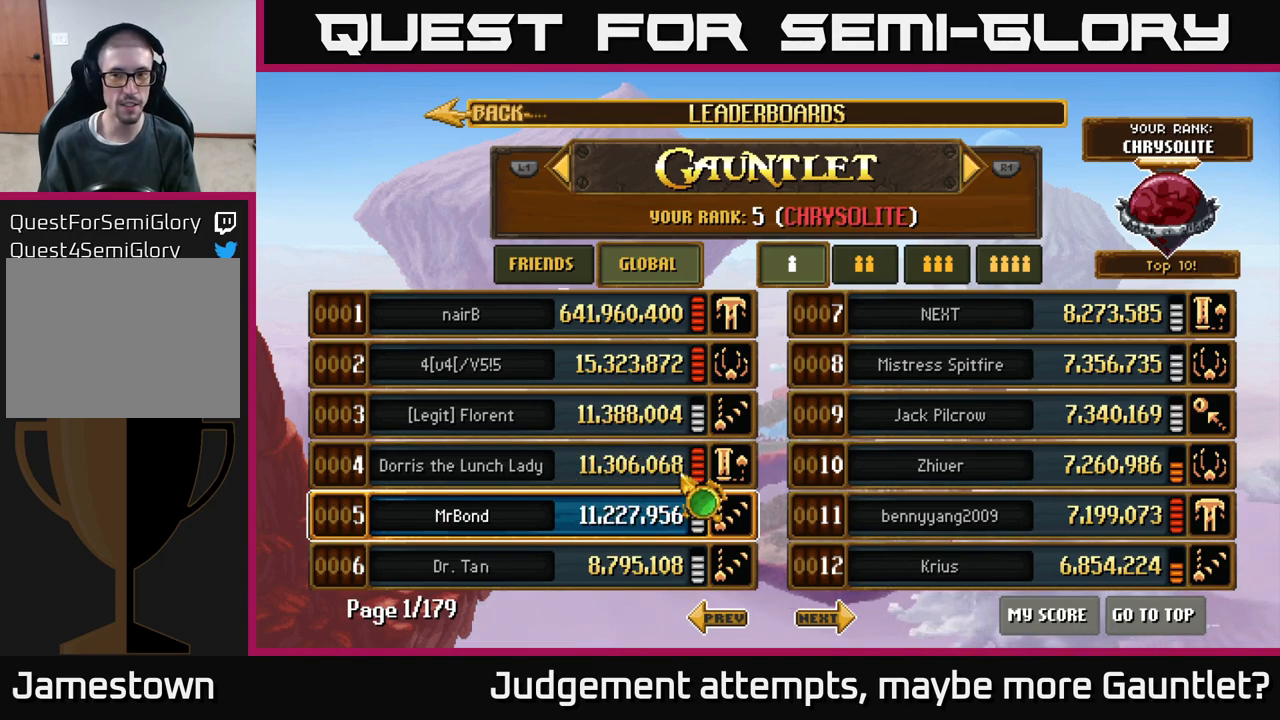
Gameplay with a controller (Xbox layout); each line is a JSON object with the inputs held at the frame after it. "events" lists button and stick changes between this image and that frame as [ms after this image, input, new state], when the widget could be followed in between. Not read: right_stick.
{"buttons": [], "left_stick": "center", "events": []}
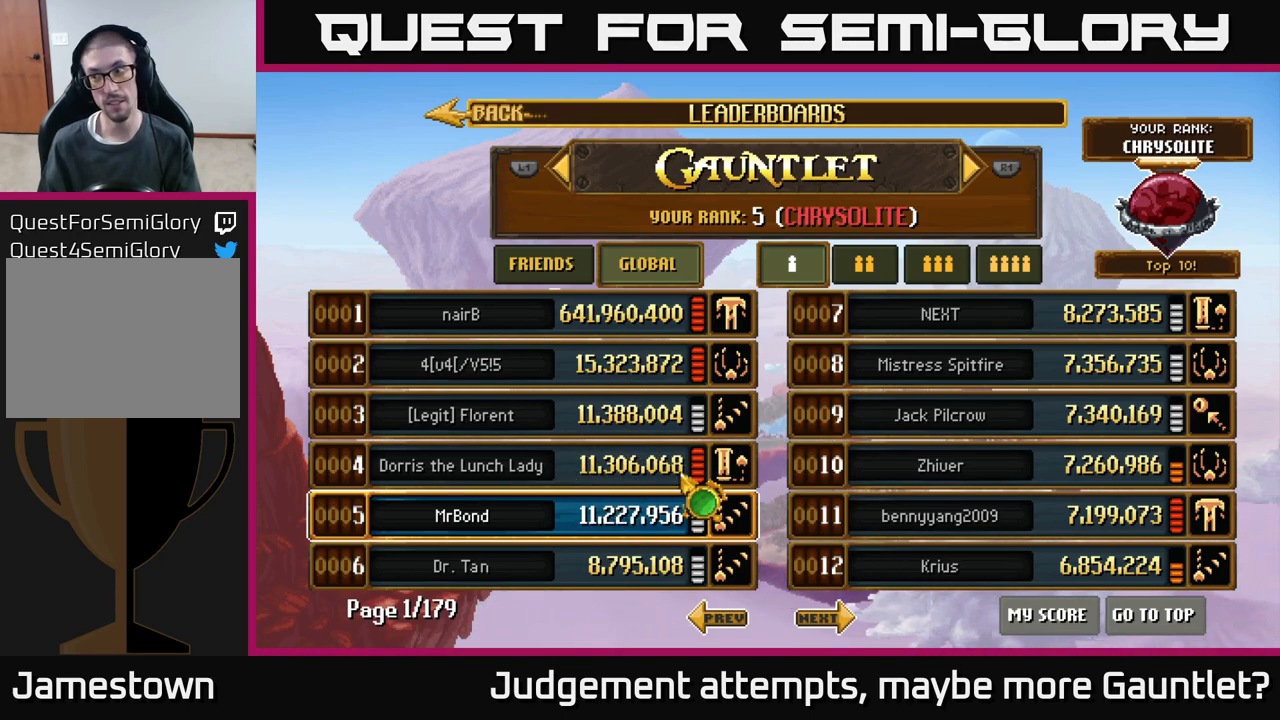
{"buttons": [], "left_stick": "center", "events": []}
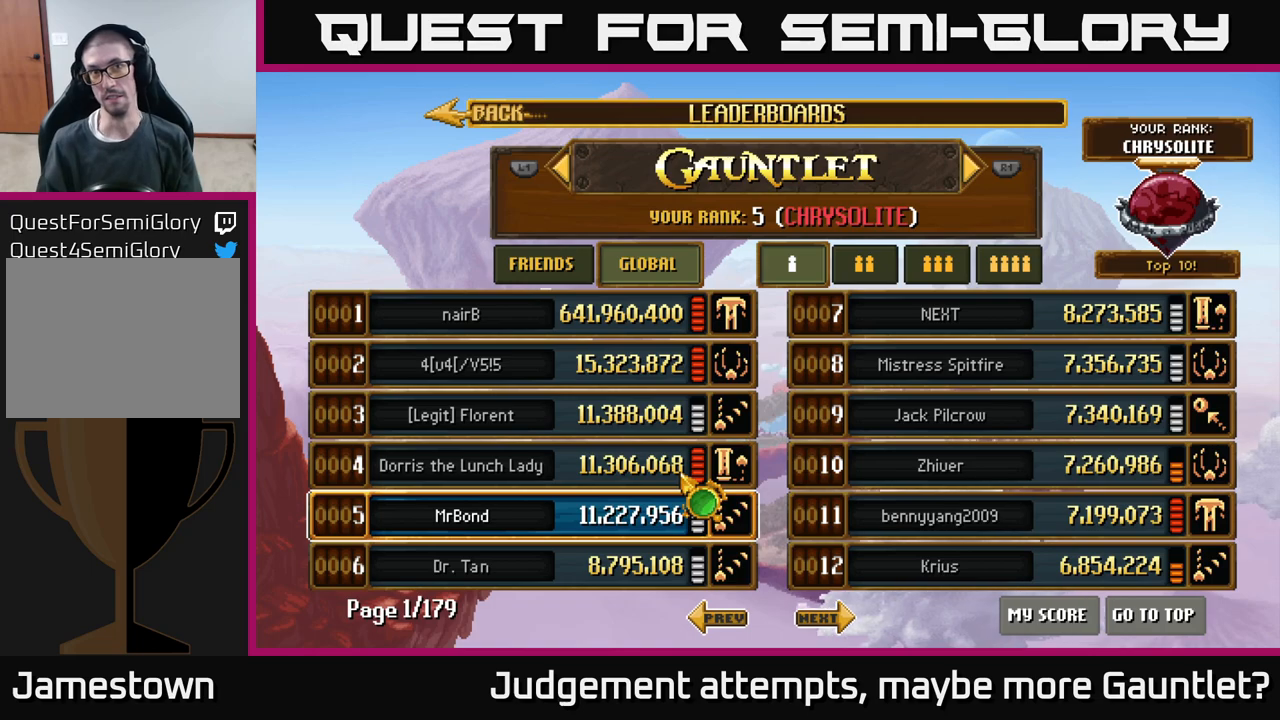
{"buttons": [], "left_stick": "center", "events": []}
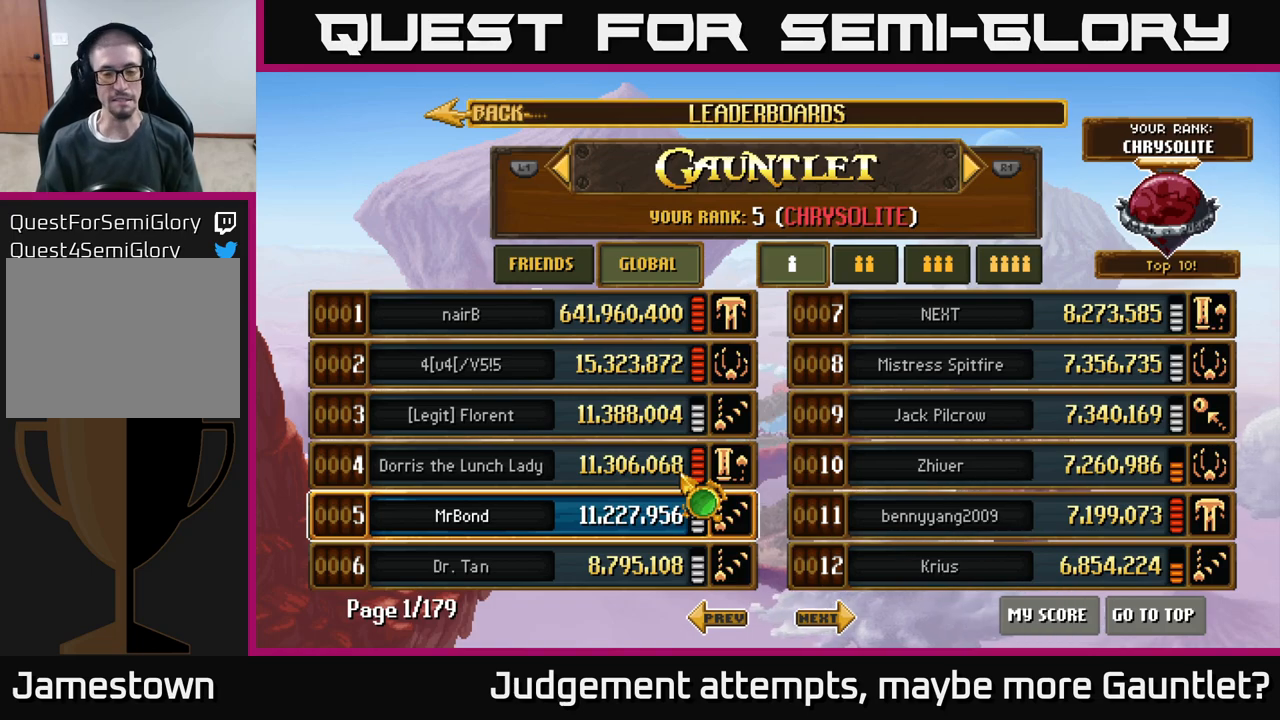
{"buttons": [], "left_stick": "up-right", "events": [[267, "left_stick", "up"], [417, "left_stick", "up-right"]]}
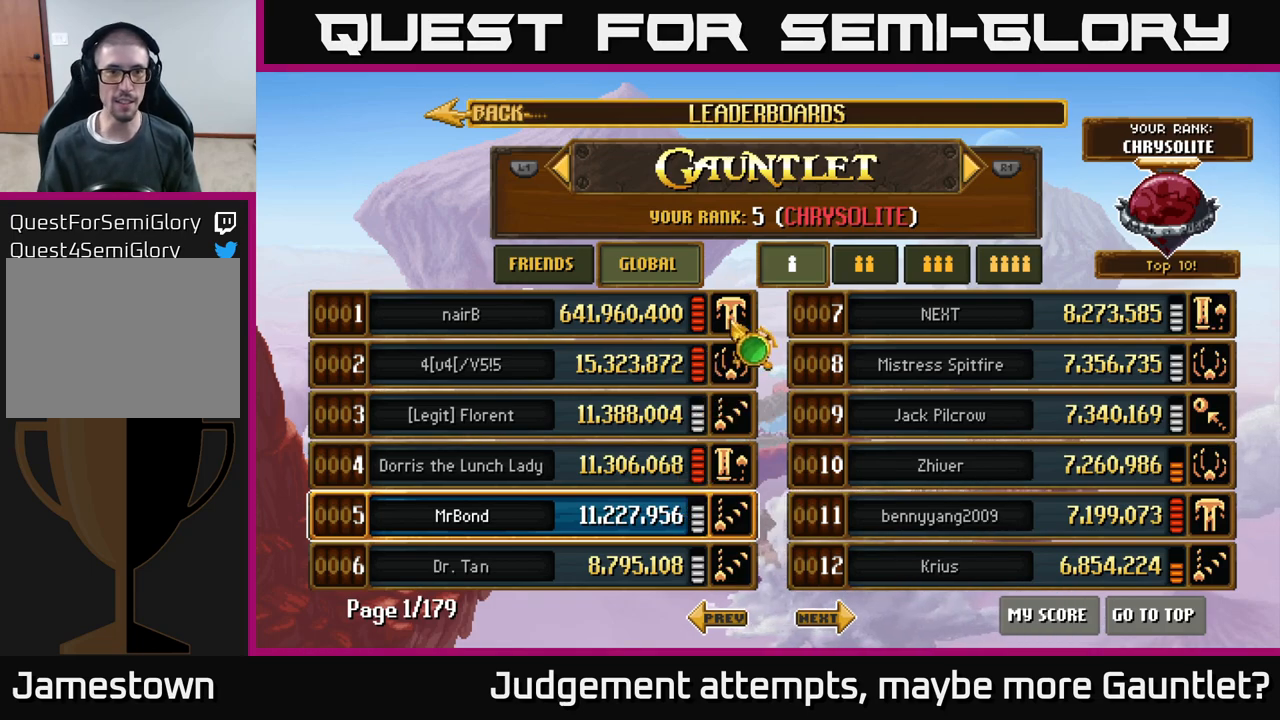
{"buttons": [], "left_stick": "up-left", "events": [[150, "left_stick", "up-left"], [200, "left_stick", "left"], [300, "left_stick", "up-left"]]}
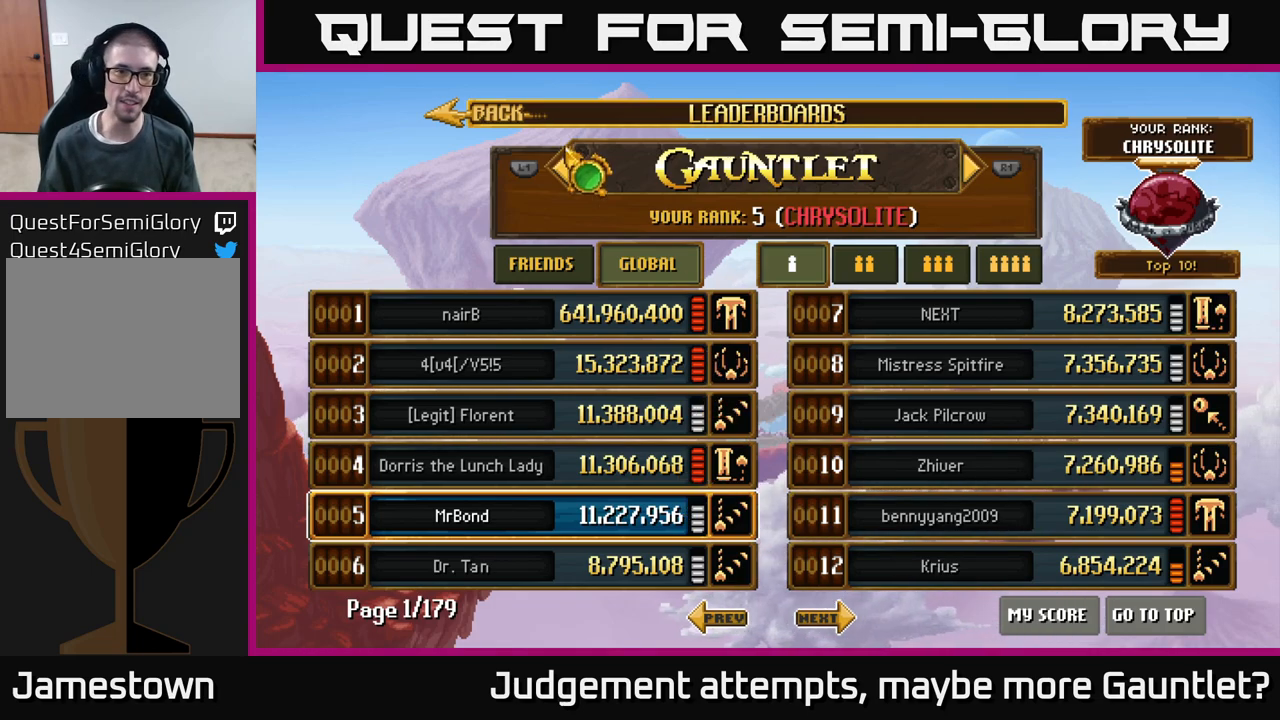
{"buttons": [], "left_stick": "center", "events": [[200, "left_stick", "center"], [250, "A", "down"], [383, "A", "up"]]}
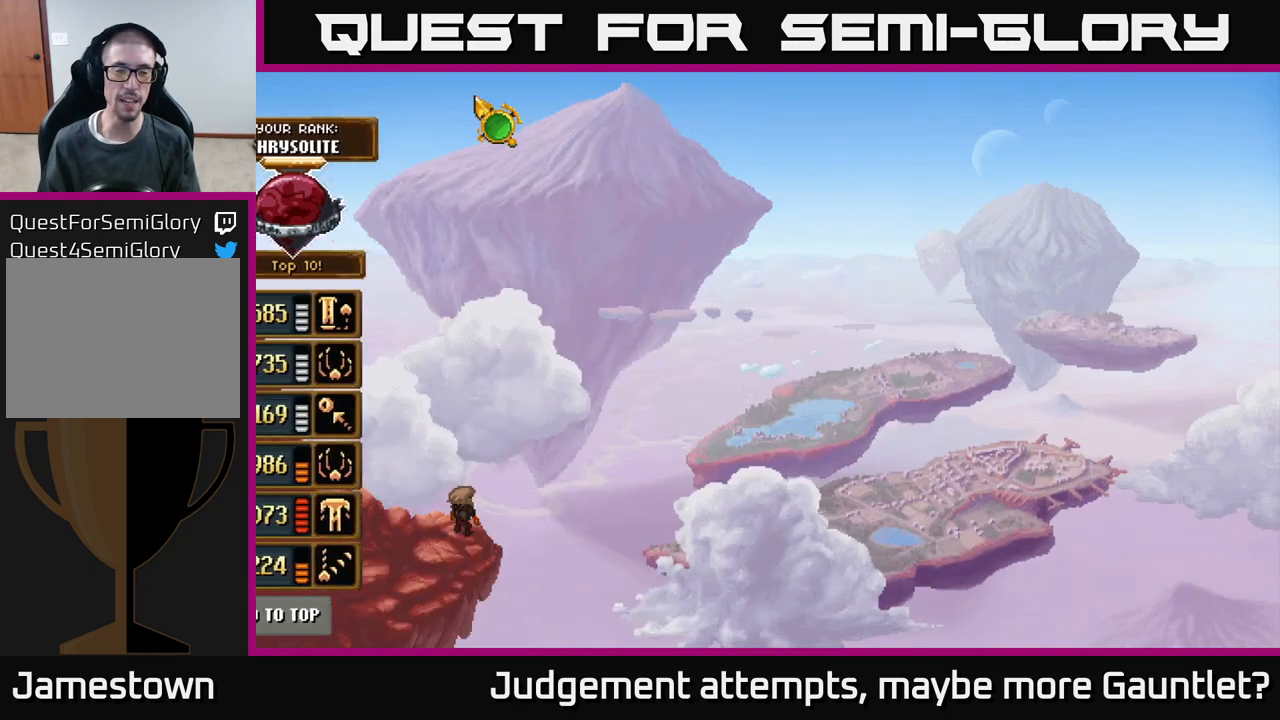
{"buttons": [], "left_stick": "center", "events": []}
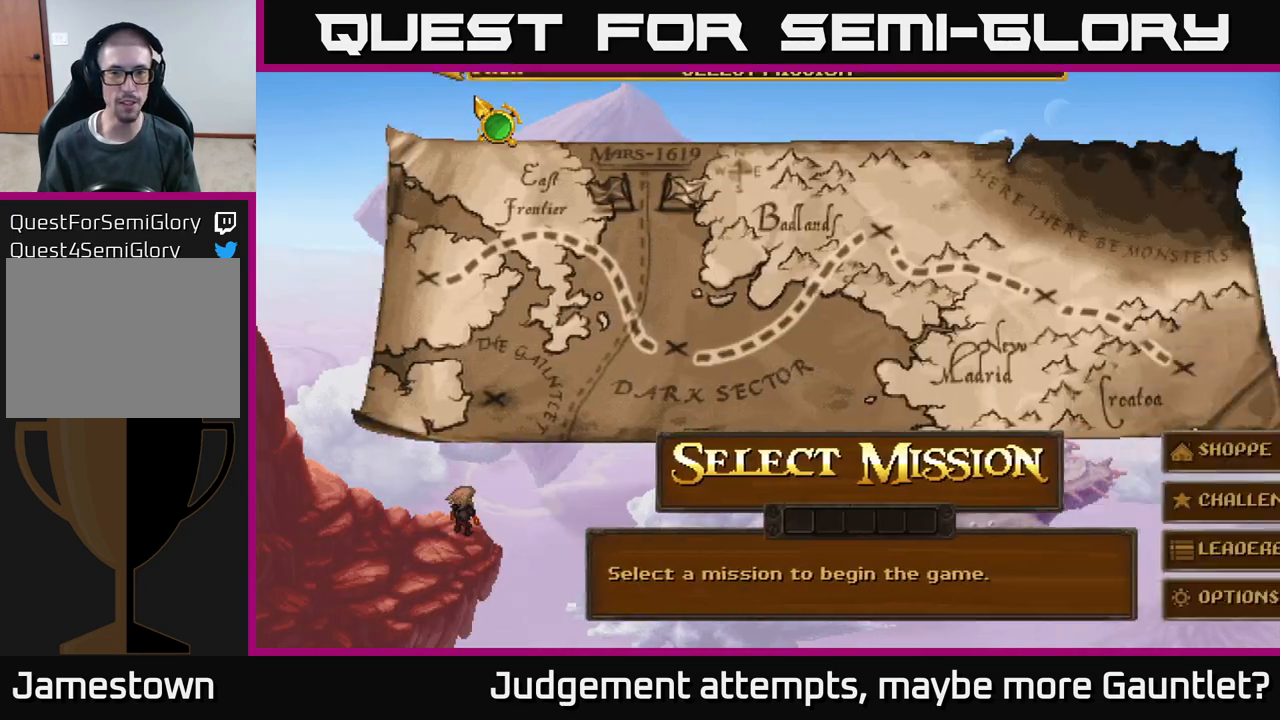
{"buttons": [], "left_stick": "down-right", "events": [[233, "left_stick", "down-right"]]}
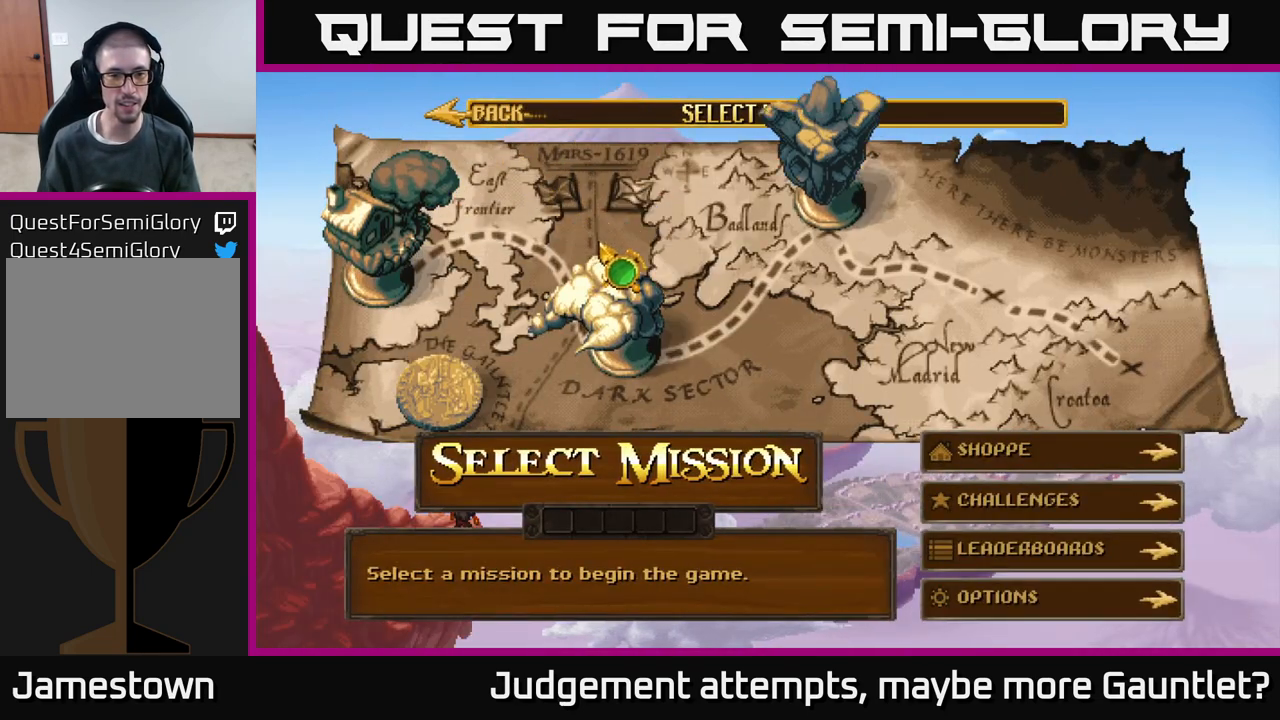
{"buttons": [], "left_stick": "left", "events": [[150, "left_stick", "down"], [283, "left_stick", "left"]]}
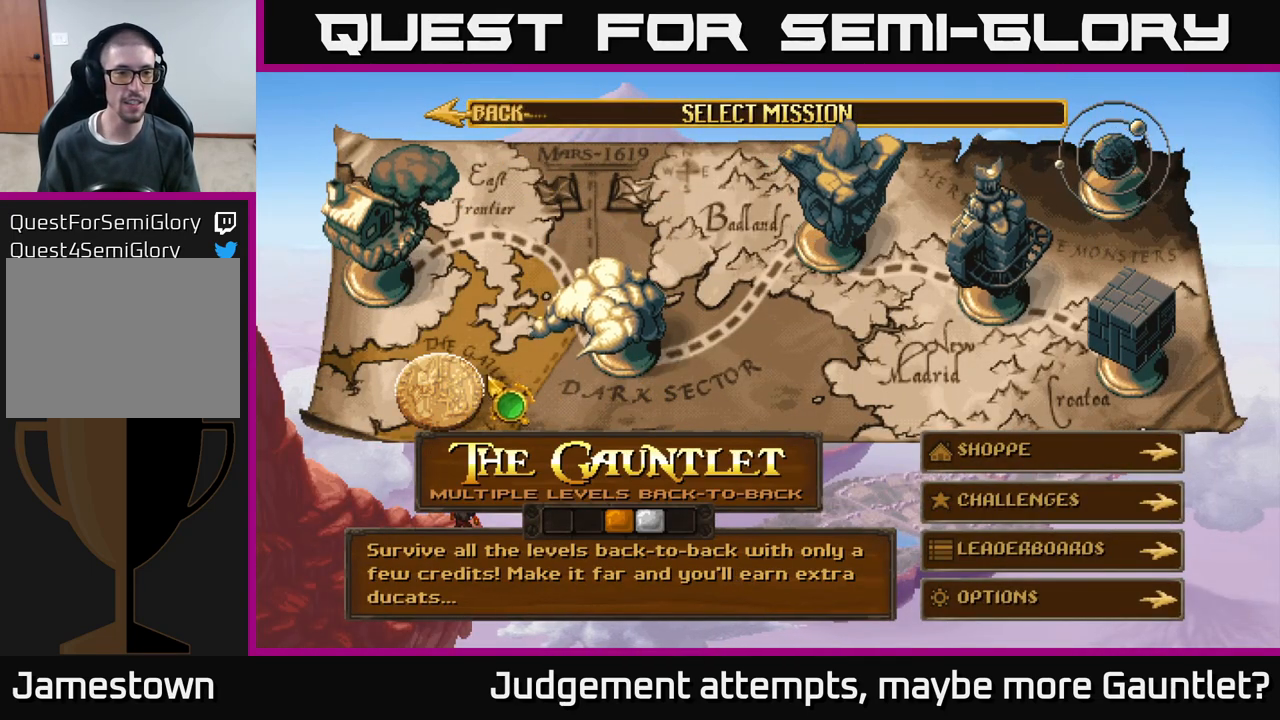
{"buttons": [], "left_stick": "center", "events": [[117, "left_stick", "center"], [250, "A", "down"], [383, "A", "up"]]}
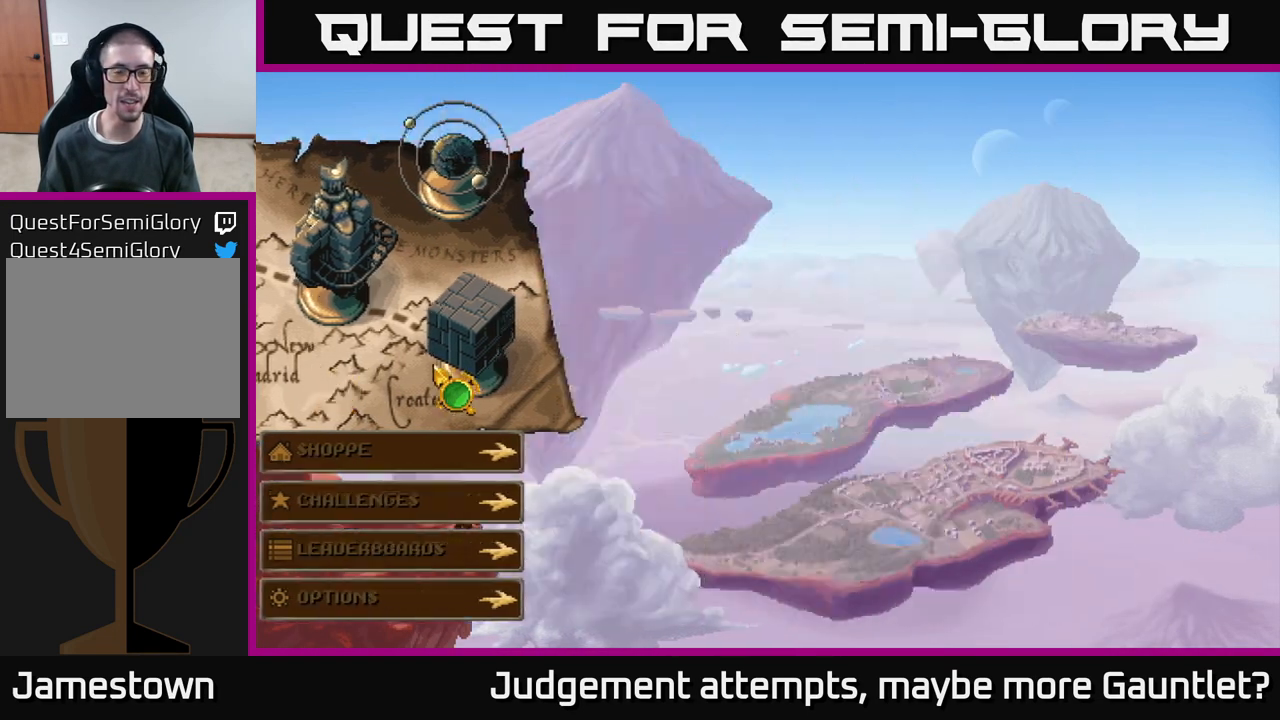
{"buttons": [], "left_stick": "center", "events": []}
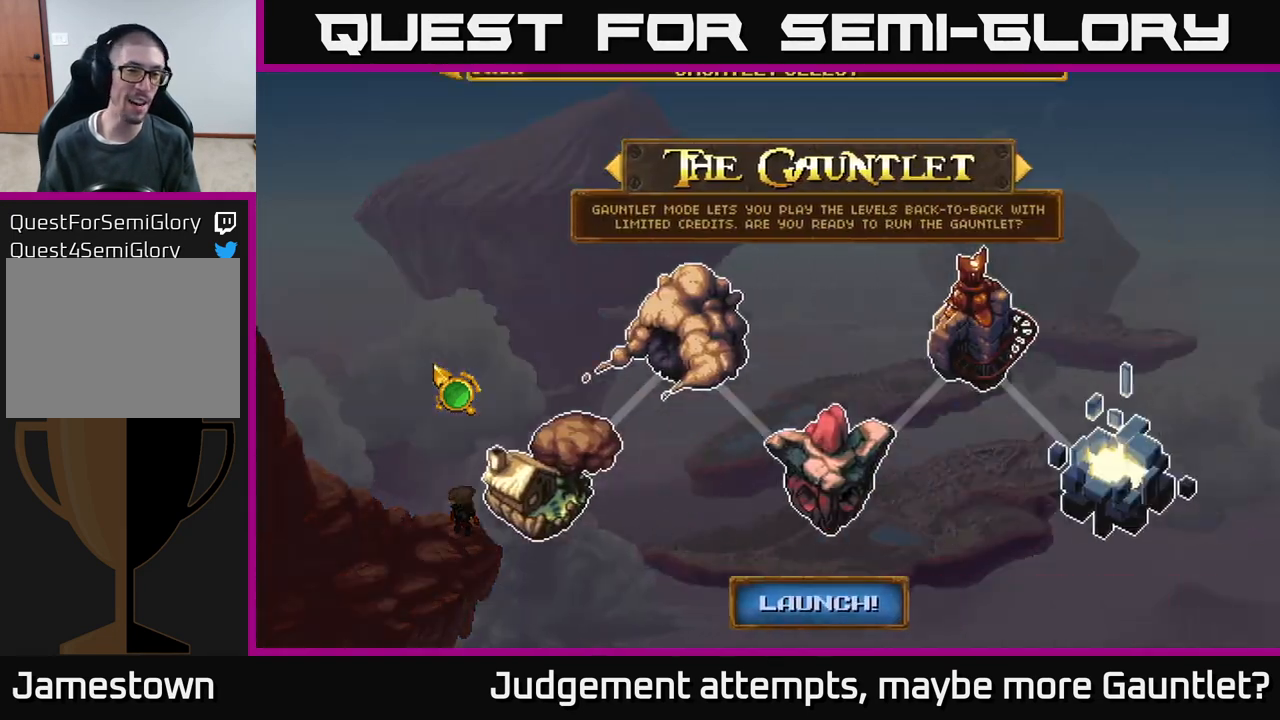
{"buttons": [], "left_stick": "right", "events": [[200, "left_stick", "right"], [367, "left_stick", "up-right"], [467, "left_stick", "right"]]}
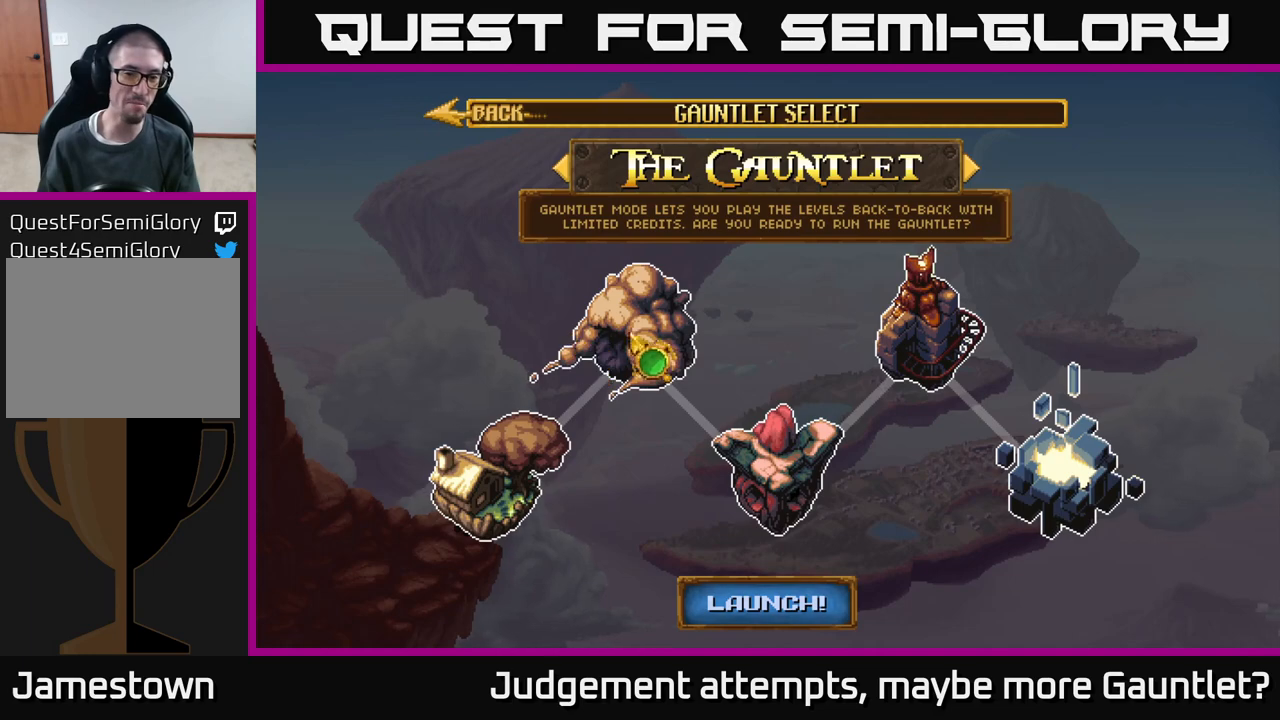
{"buttons": [], "left_stick": "down", "events": [[17, "left_stick", "down-right"], [250, "left_stick", "down"]]}
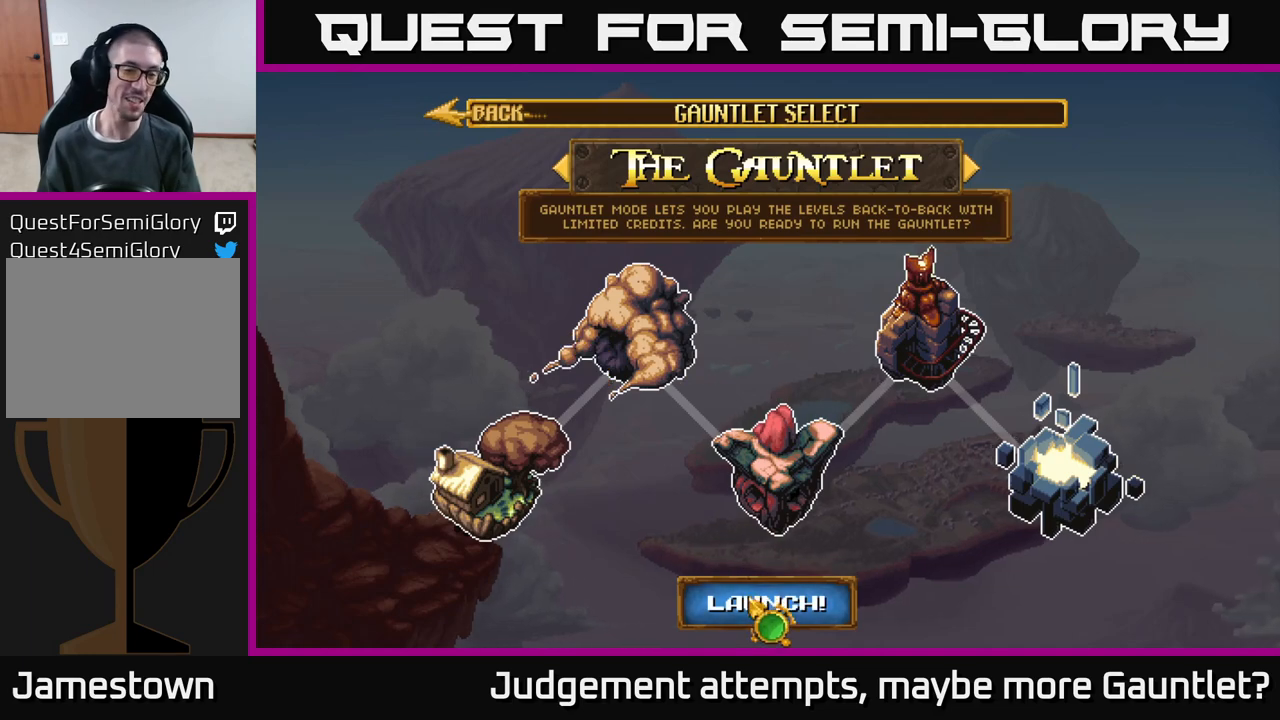
{"buttons": [], "left_stick": "center", "events": [[67, "left_stick", "center"], [200, "A", "down"], [283, "A", "up"]]}
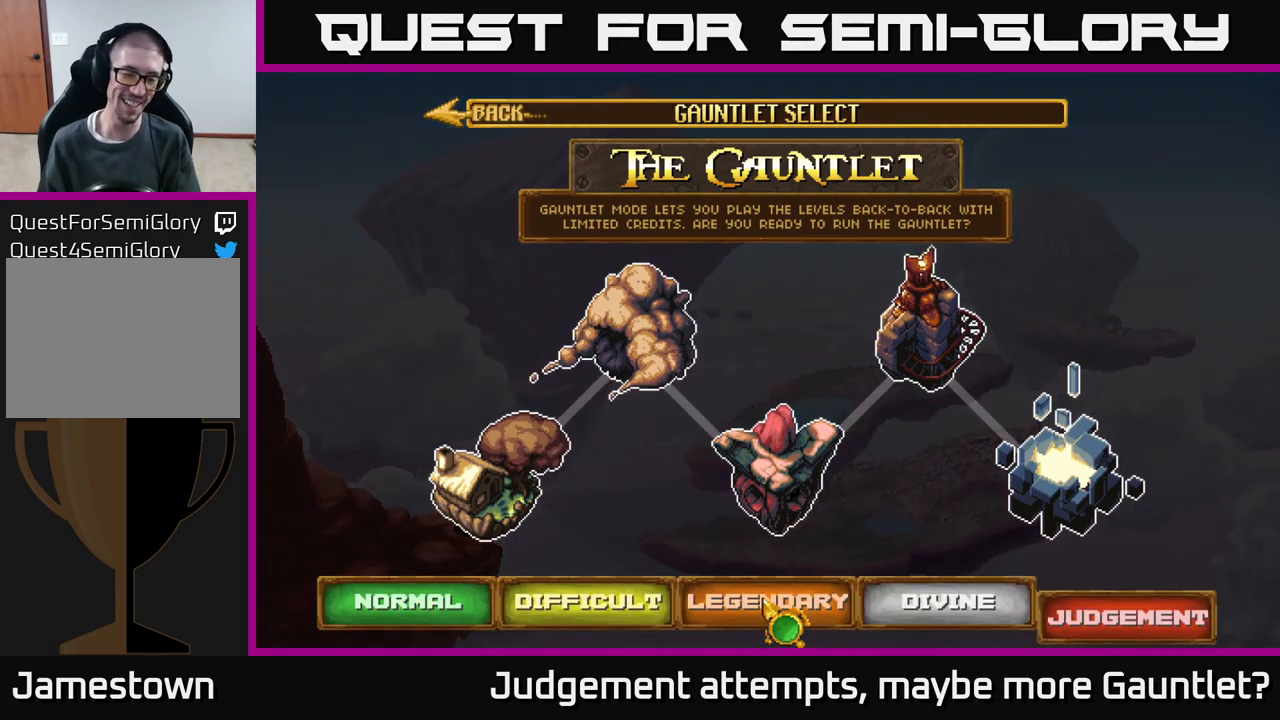
{"buttons": [], "left_stick": "right", "events": [[350, "left_stick", "right"]]}
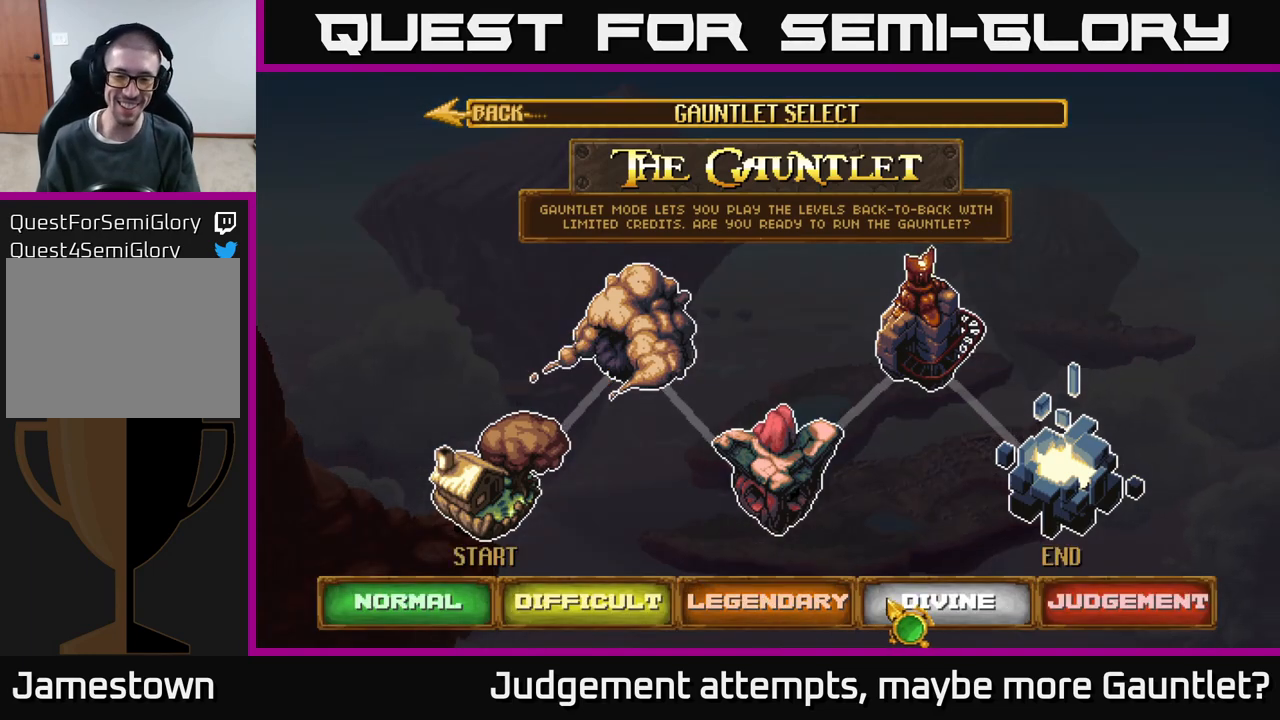
{"buttons": [], "left_stick": "center", "events": [[83, "left_stick", "center"], [167, "A", "down"], [267, "A", "up"]]}
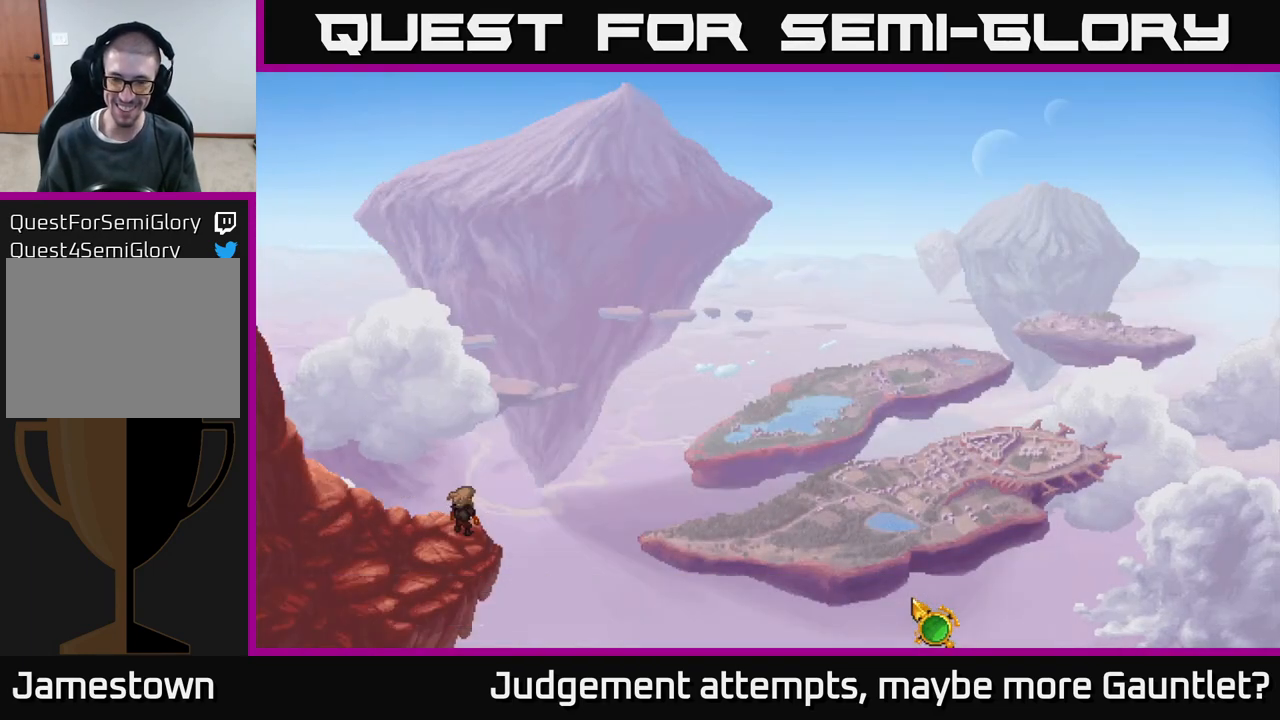
{"buttons": [], "left_stick": "center", "events": []}
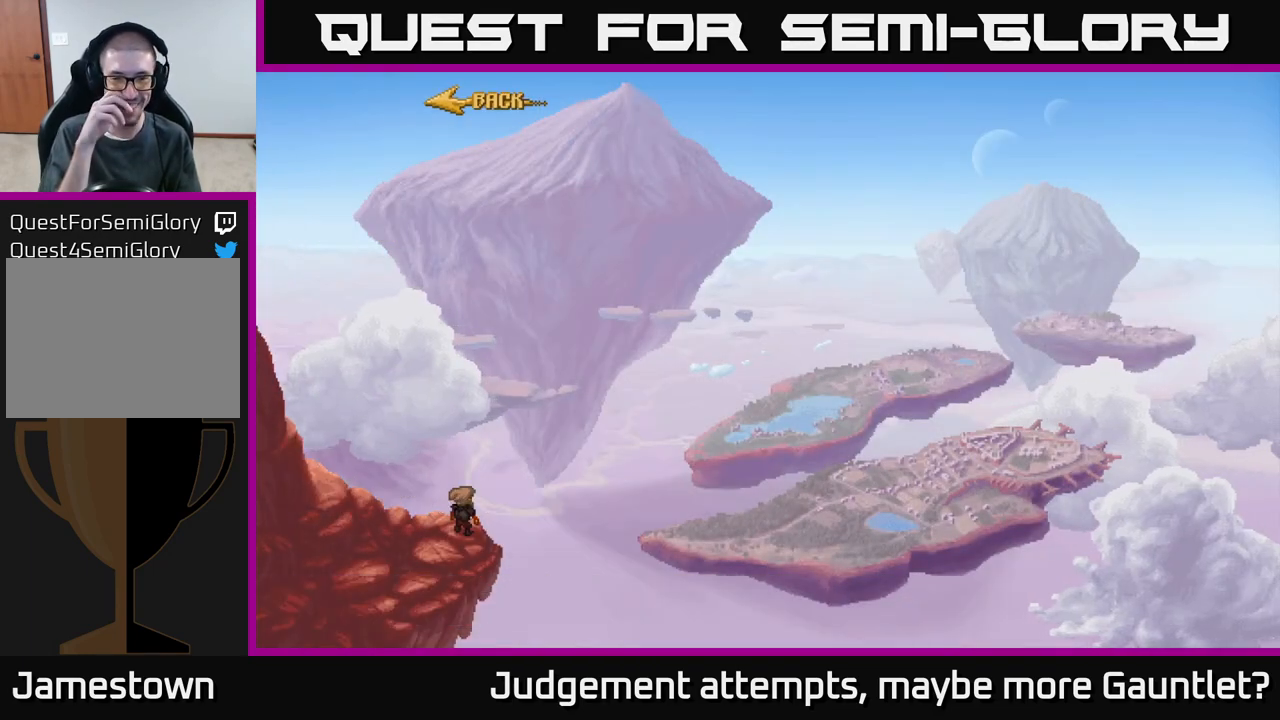
{"buttons": [], "left_stick": "center", "events": []}
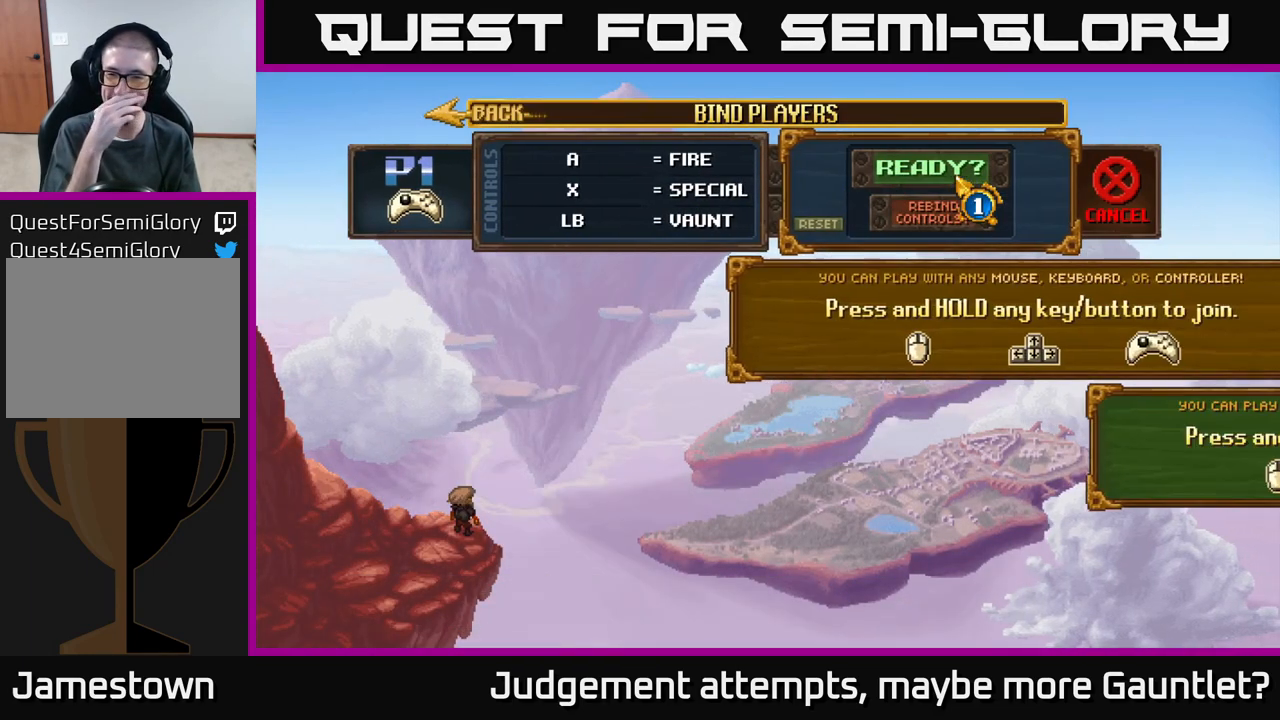
{"buttons": [], "left_stick": "up-left", "events": [[167, "left_stick", "down"], [300, "left_stick", "down-left"], [467, "left_stick", "up-left"]]}
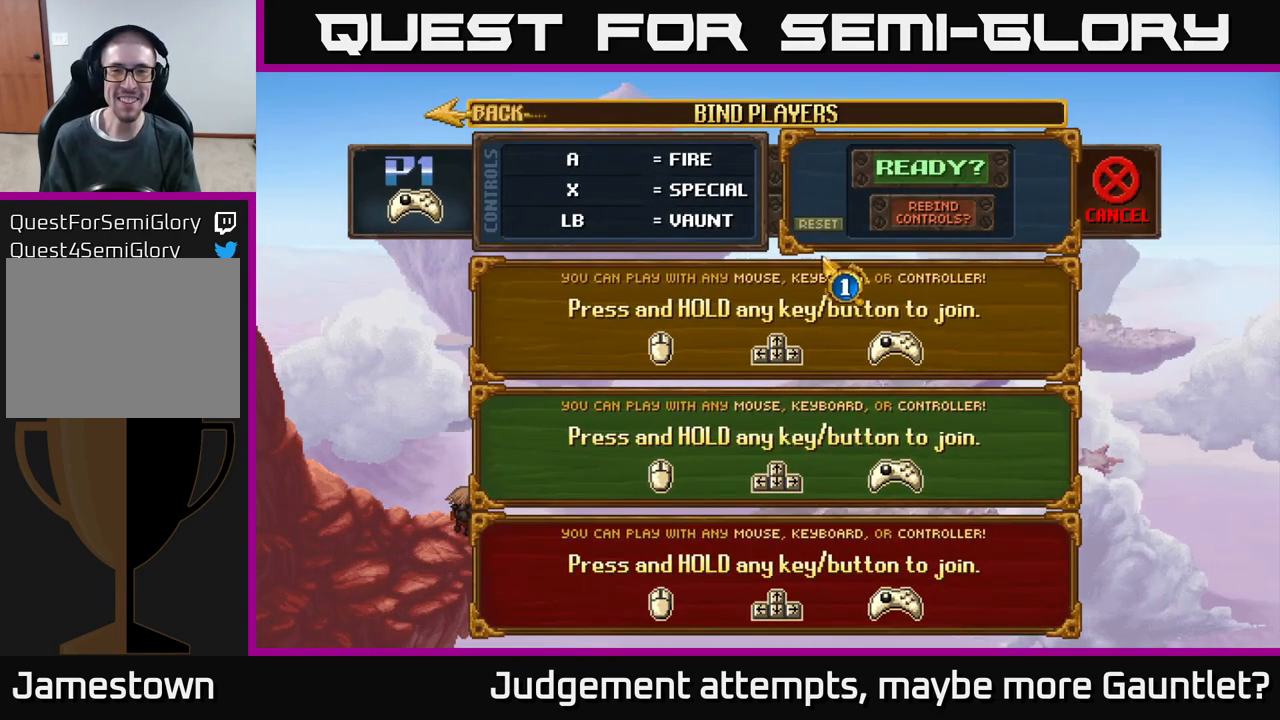
{"buttons": [], "left_stick": "down", "events": [[50, "left_stick", "up"], [183, "left_stick", "up-right"], [317, "left_stick", "center"], [450, "left_stick", "down"]]}
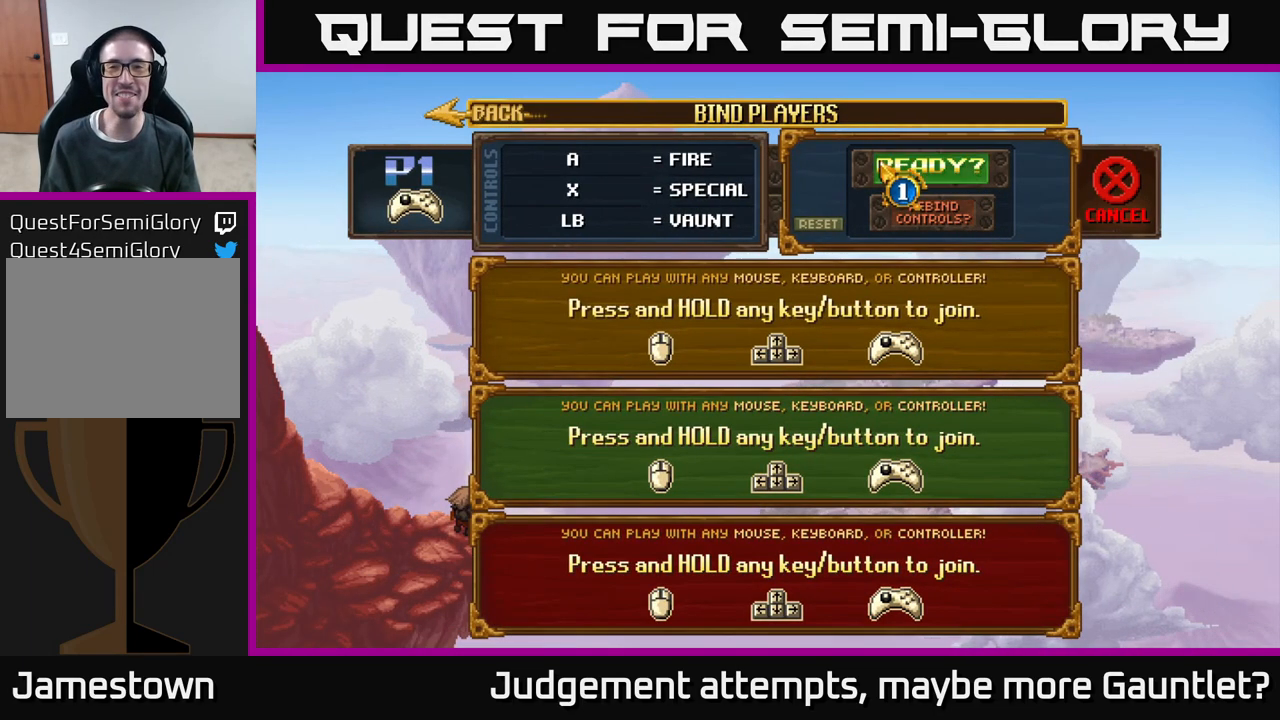
{"buttons": [], "left_stick": "center", "events": [[83, "left_stick", "center"], [100, "A", "down"], [183, "A", "up"]]}
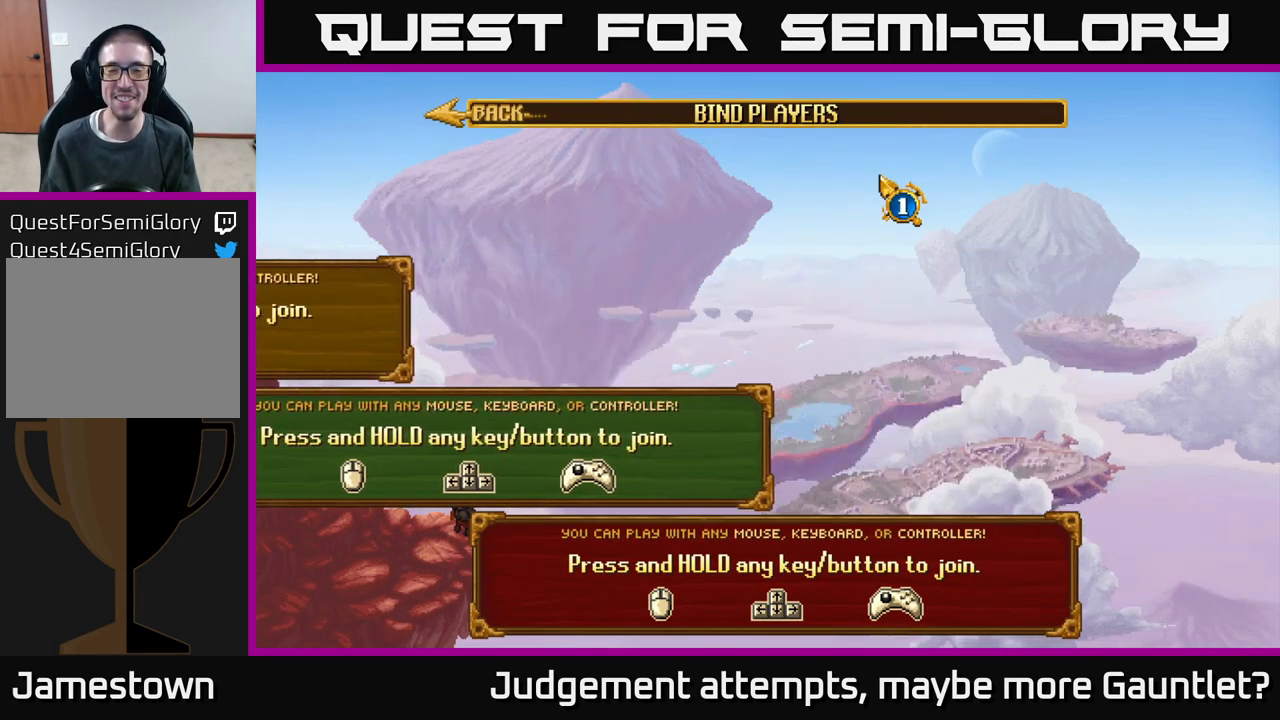
{"buttons": [], "left_stick": "down-left", "events": [[450, "left_stick", "left"], [500, "left_stick", "down-left"]]}
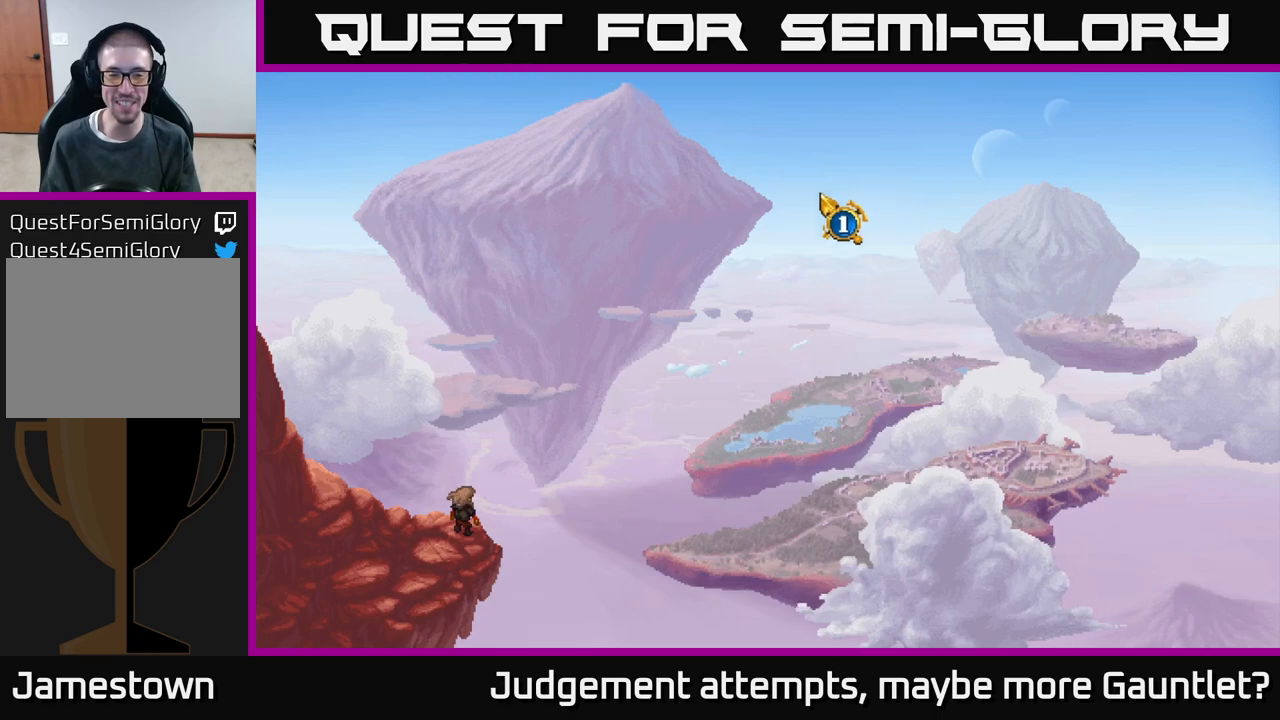
{"buttons": [], "left_stick": "down", "events": [[400, "left_stick", "down"]]}
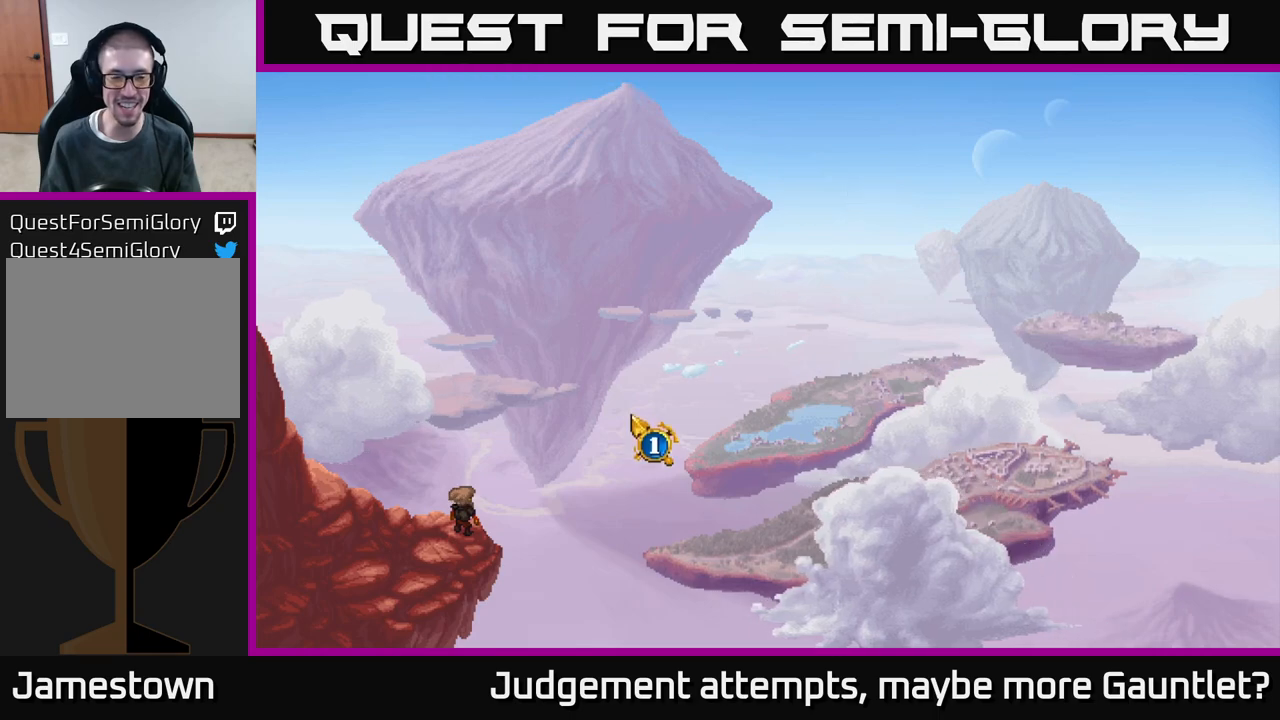
{"buttons": [], "left_stick": "center", "events": [[133, "left_stick", "down-left"], [300, "left_stick", "center"]]}
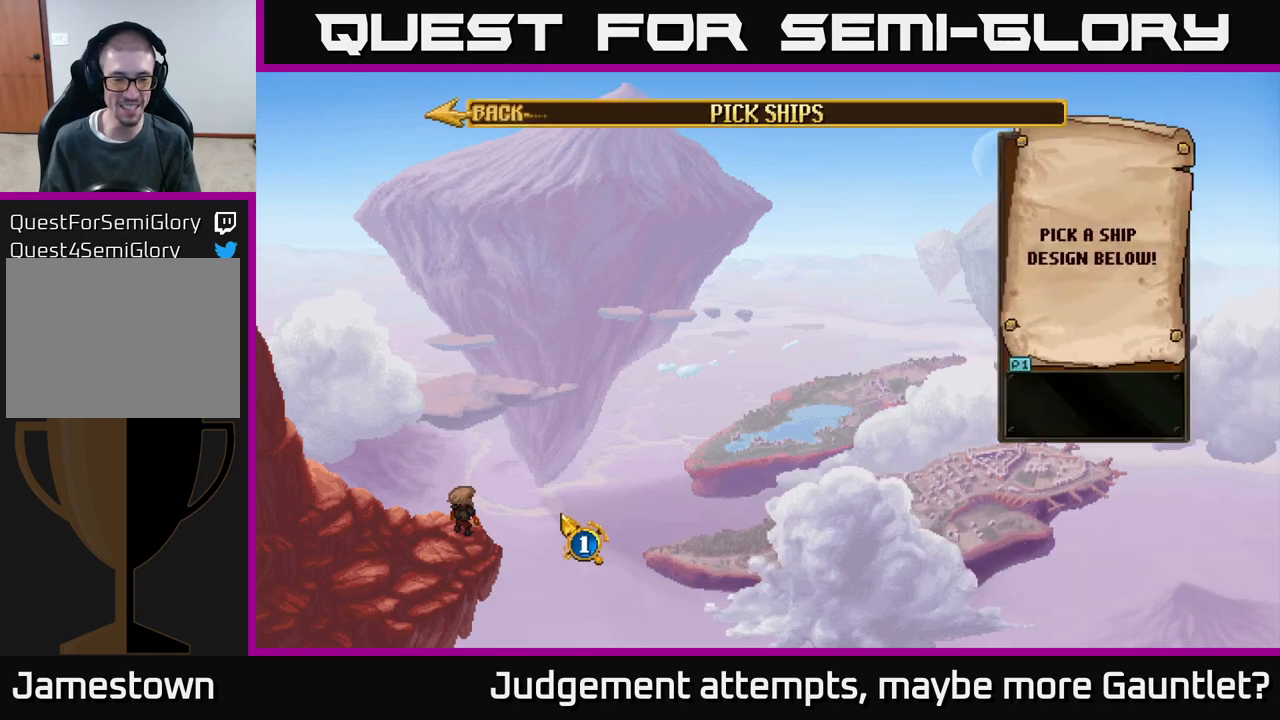
{"buttons": [], "left_stick": "center", "events": []}
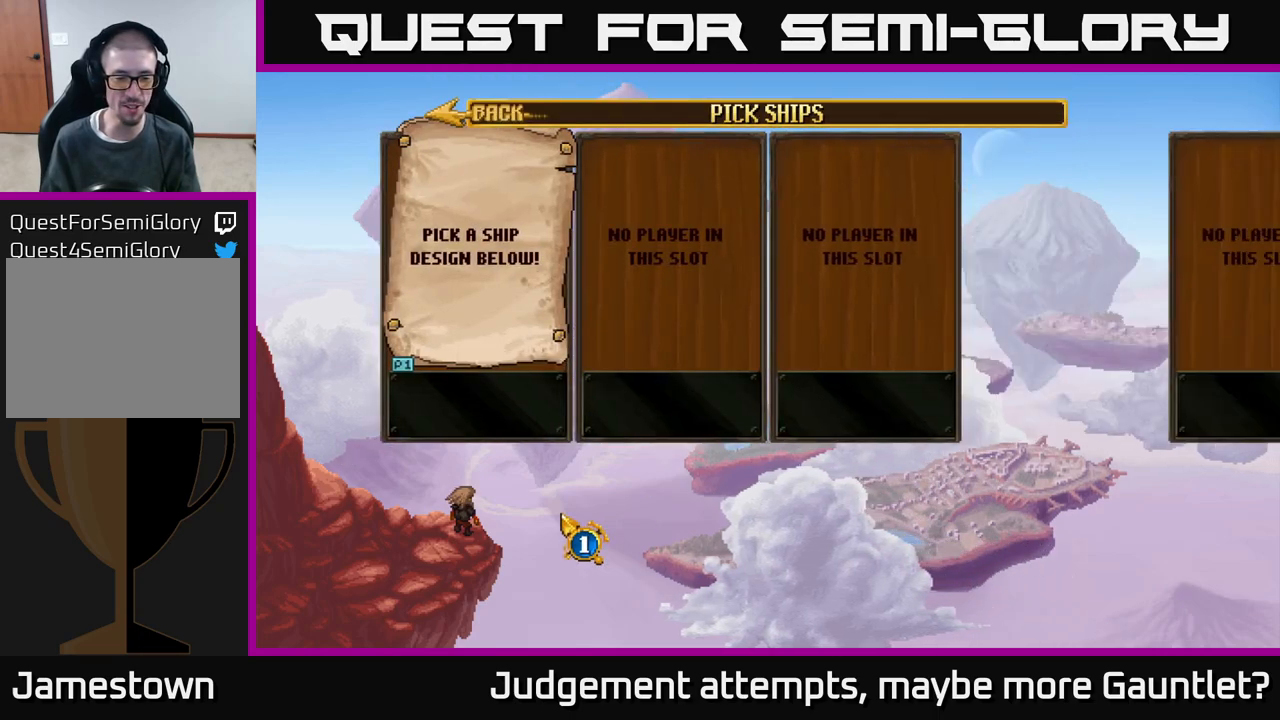
{"buttons": [], "left_stick": "right", "events": [[267, "left_stick", "down"], [500, "left_stick", "right"]]}
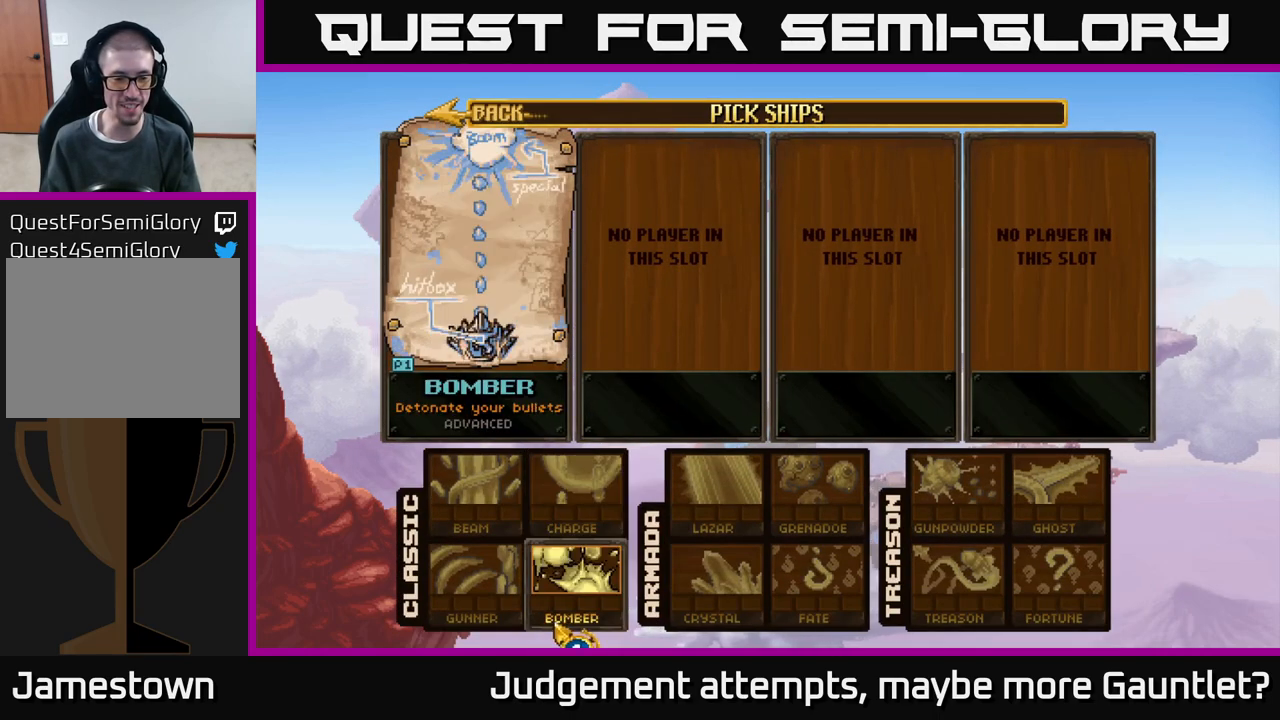
{"buttons": ["A"], "left_stick": "center", "events": [[117, "left_stick", "up"], [200, "left_stick", "left"], [333, "left_stick", "center"], [467, "A", "down"]]}
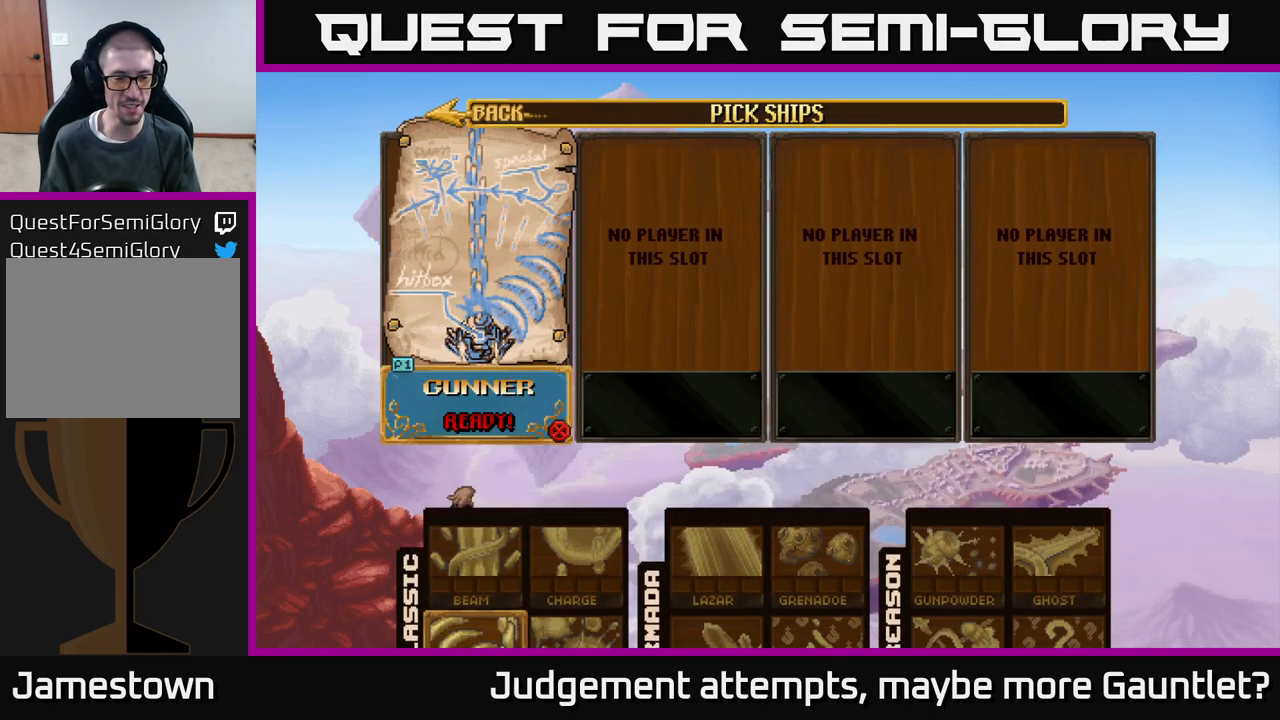
{"buttons": [], "left_stick": "center", "events": [[50, "A", "up"]]}